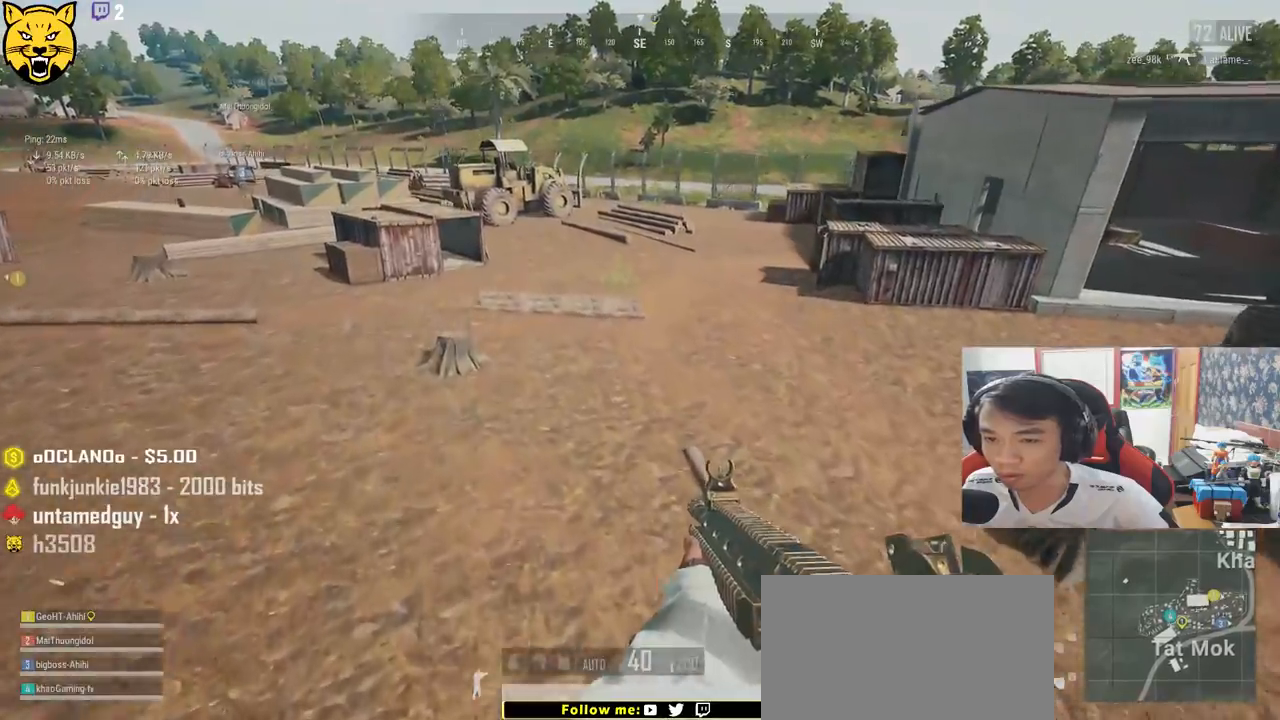
Gameplay with keyboard and mouse; each line is a JSON object with the keys and mouse buttons held at the frame after it. "events" lists presses ("down") and releases ("up") of "a", "c", "ctrl", "d", "e", "f", "q", "r", "s", "shift", "space", "tab", "v", "w", "x", "z", "mouse_left", "mouse_wheel" and "mouse_right" between this image and that frame as [ms after this image, input, new state], when the widget could be followed in between. "mouse_left", "mouse_wheel", "mouse_right" = the "left", "wheel", "right" buttons of the "mouse" list. No other keys are recorded. "wheel" means that the mouse wheel is clicked or scrolled. Mouse movement is not recorded.
{"keys": ["d", "shift", "w"], "mouse": [], "events": []}
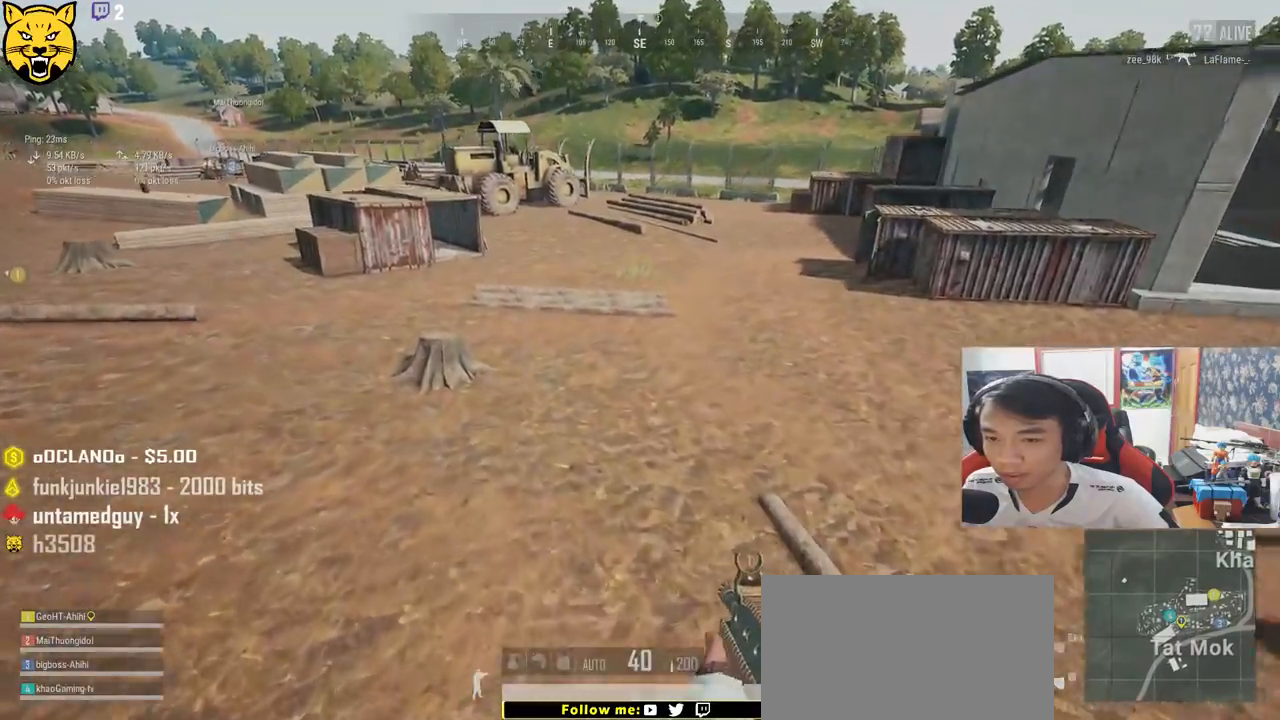
{"keys": ["shift", "w"], "mouse": [], "events": [[150, "d", "up"]]}
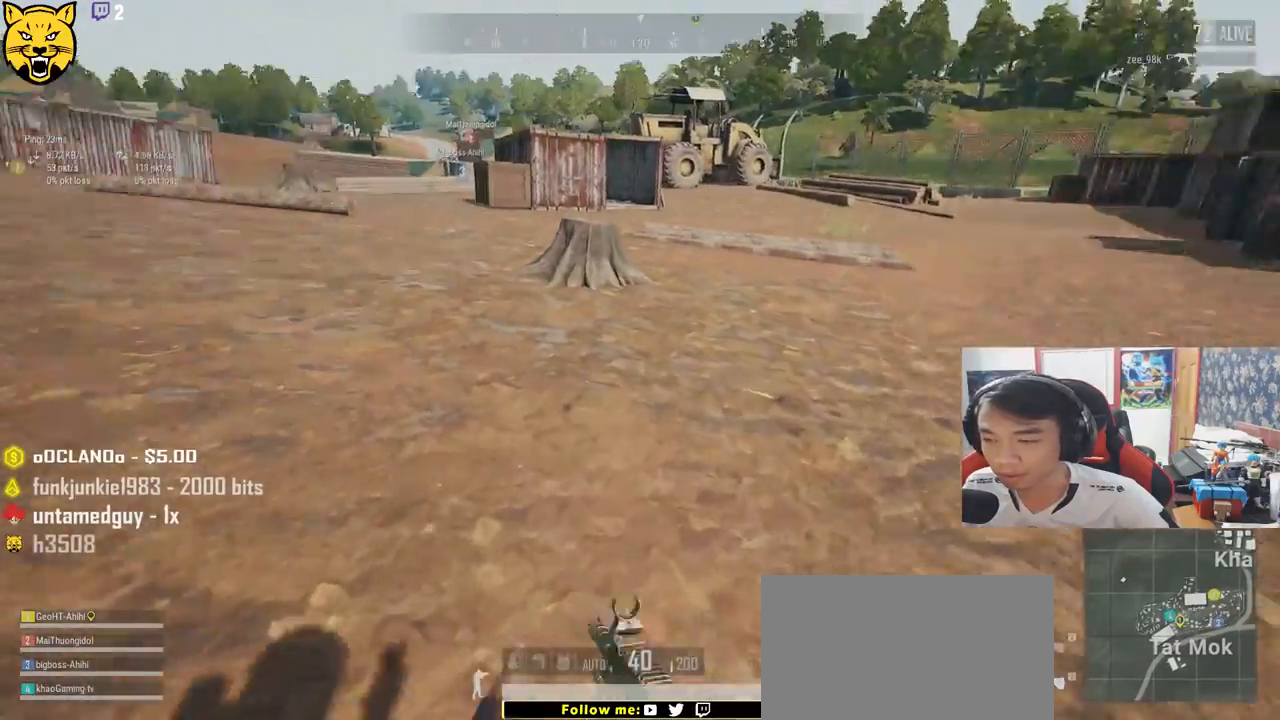
{"keys": ["shift", "w"], "mouse": [], "events": []}
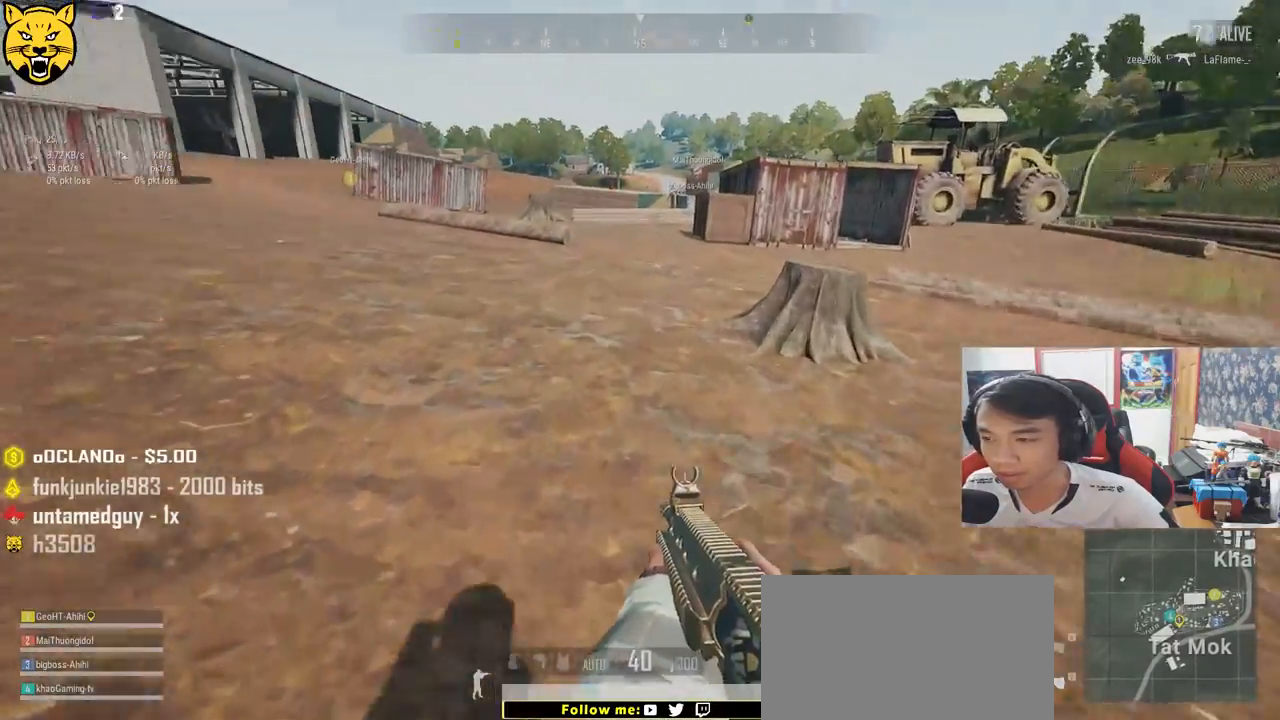
{"keys": ["d", "shift", "w"], "mouse": [], "events": [[367, "d", "down"]]}
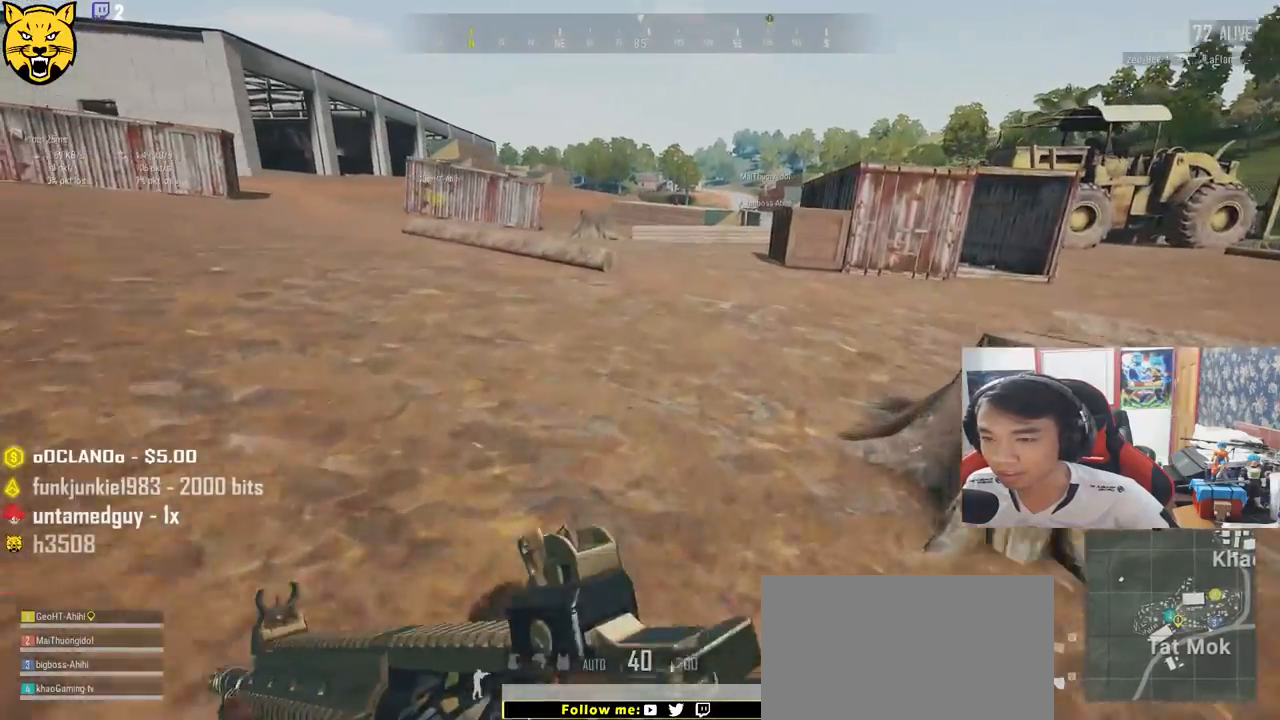
{"keys": ["d", "shift", "w"], "mouse": [], "events": []}
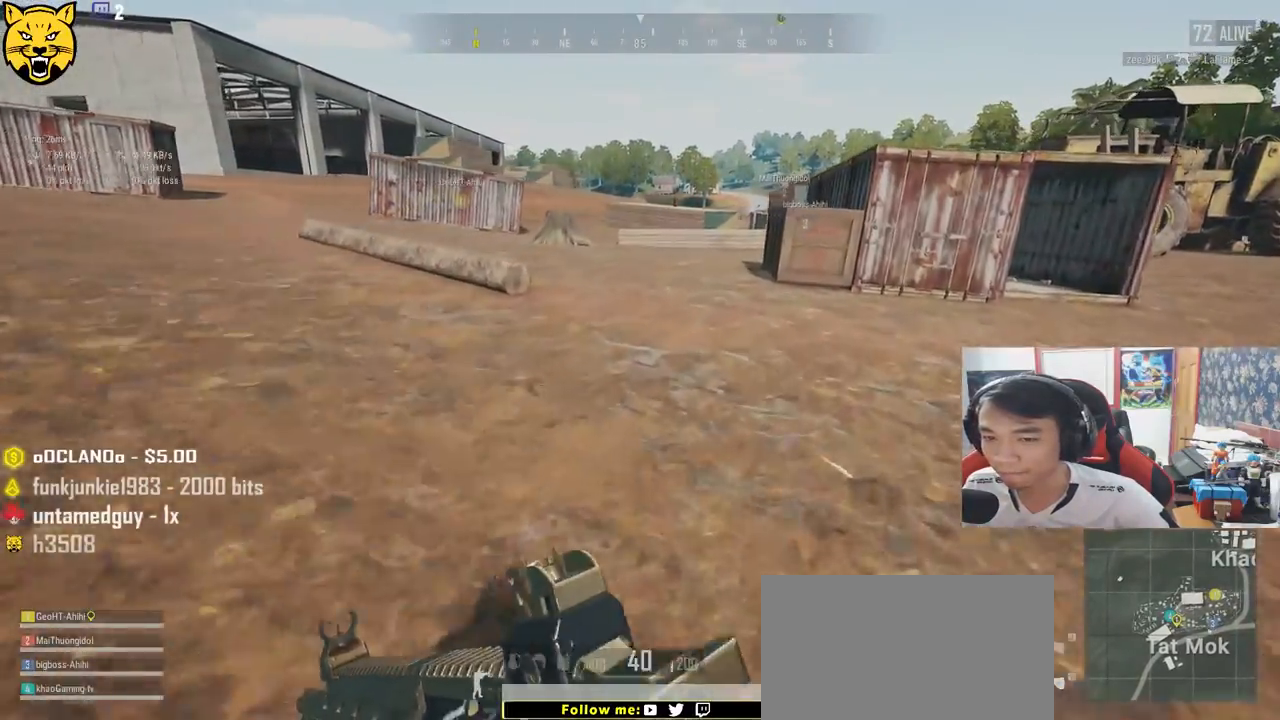
{"keys": ["d", "shift", "w"], "mouse": [], "events": []}
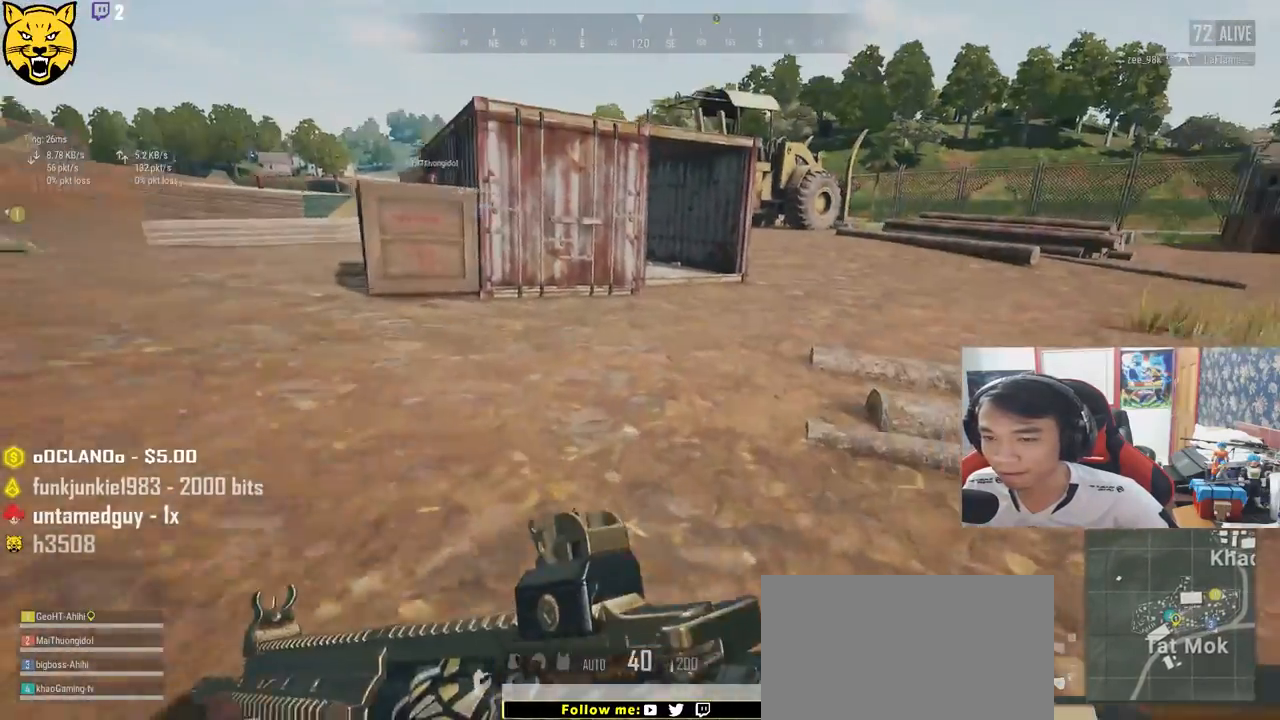
{"keys": ["d", "shift", "w"], "mouse": [], "events": []}
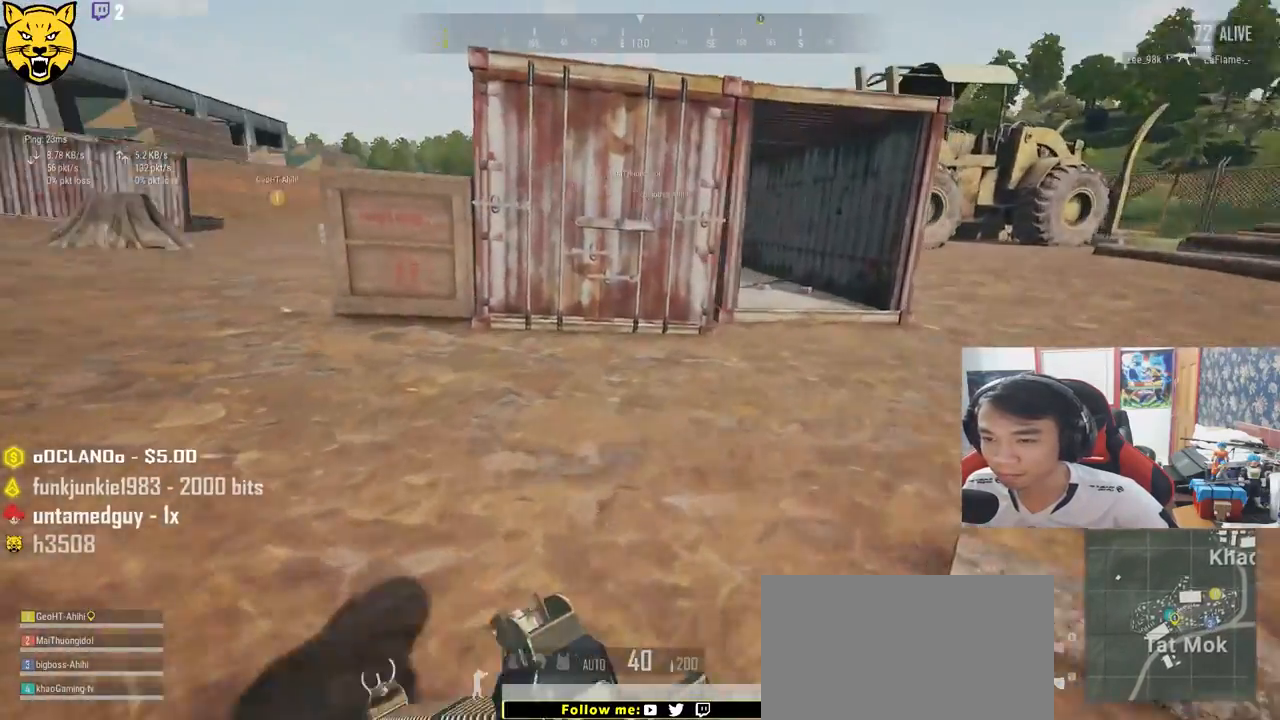
{"keys": ["shift", "w"], "mouse": [], "events": [[467, "d", "up"]]}
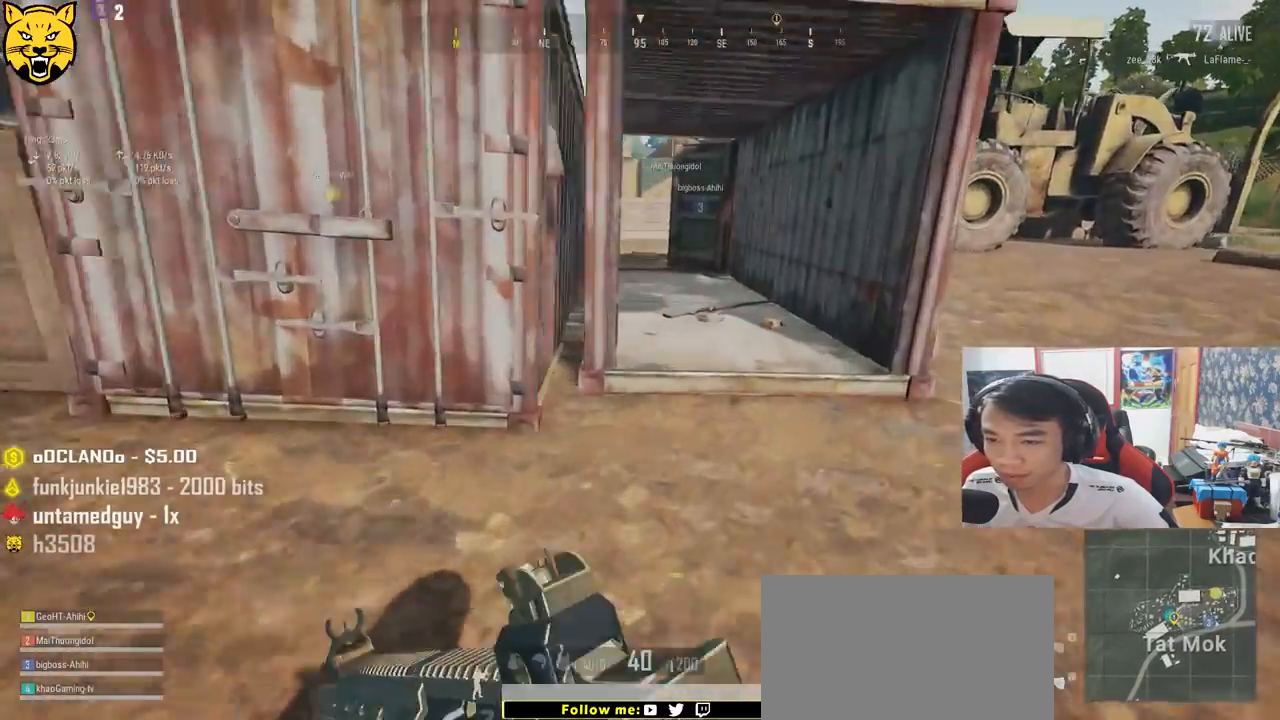
{"keys": ["shift", "w"], "mouse": [], "events": []}
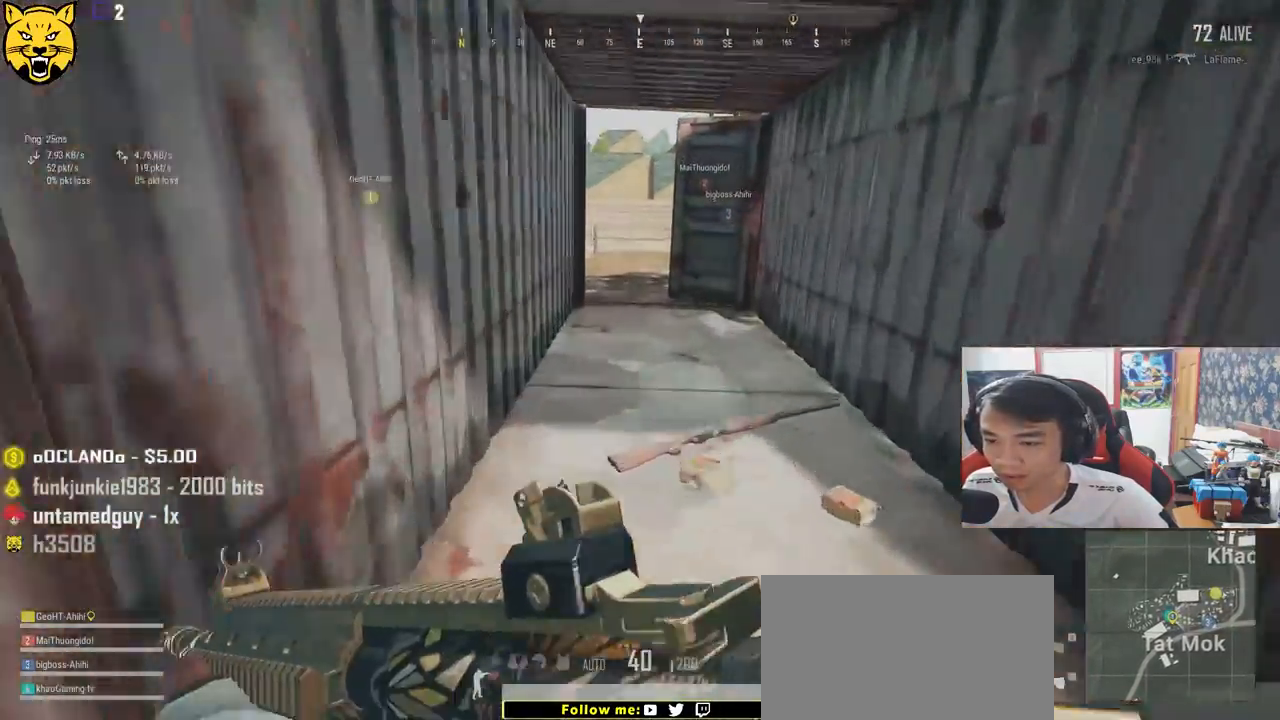
{"keys": ["shift", "w"], "mouse": []}
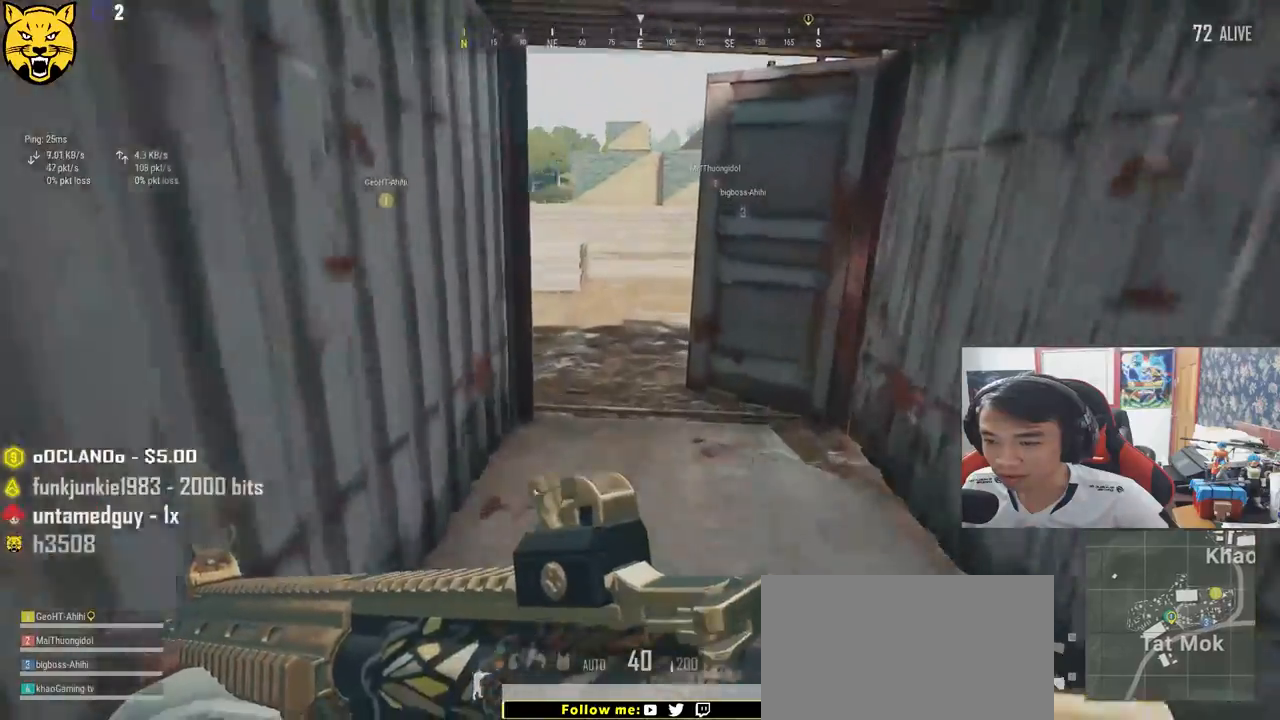
{"keys": ["shift", "w"], "mouse": [], "events": []}
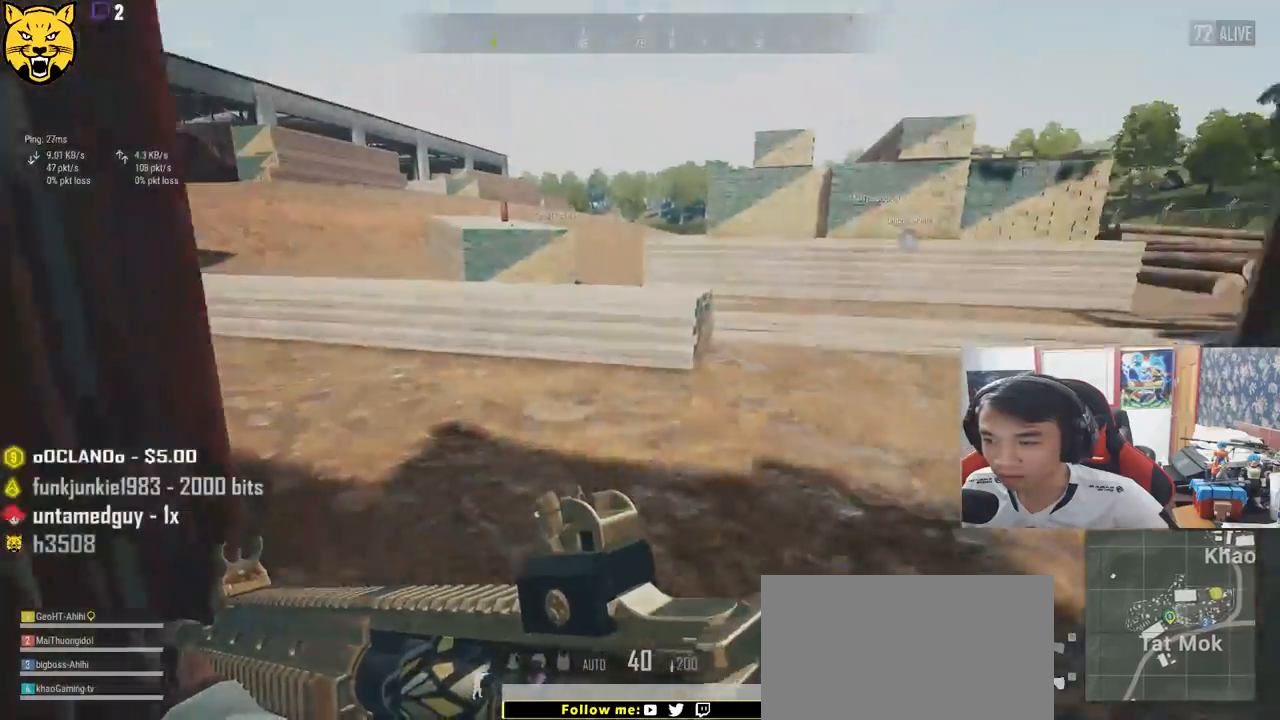
{"keys": ["shift", "w"], "mouse": [], "events": []}
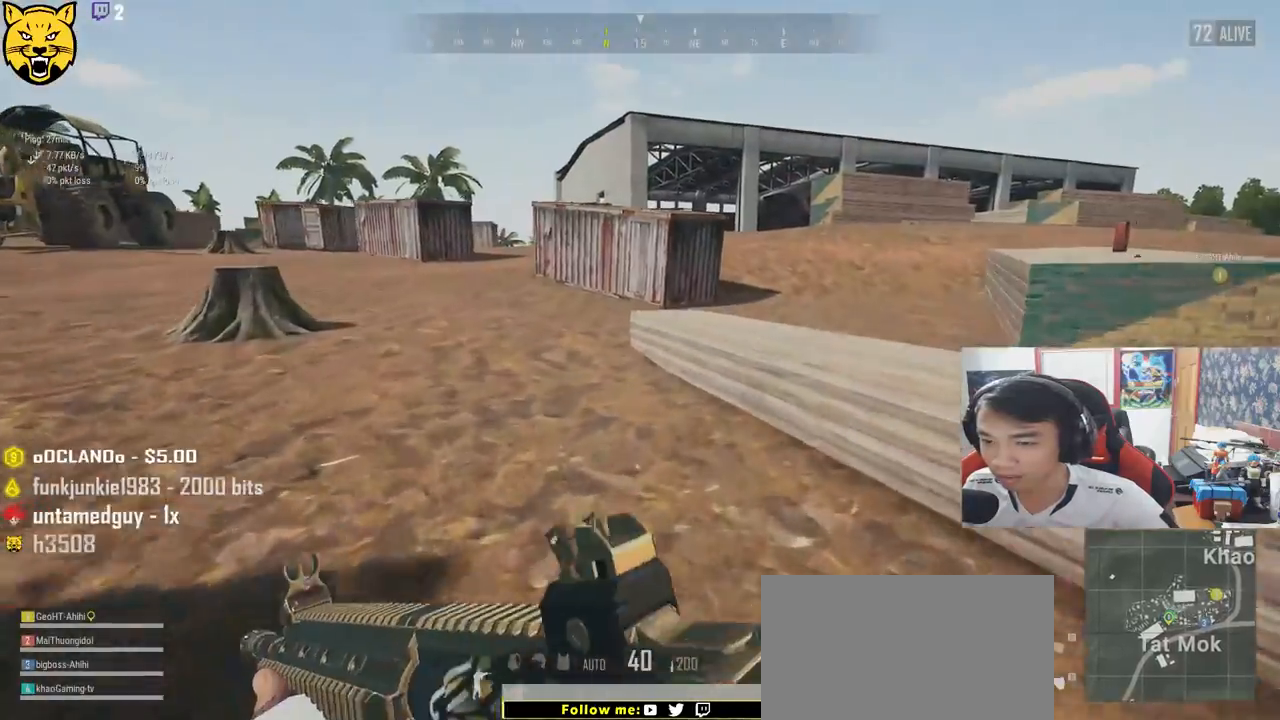
{"keys": ["d", "shift", "w"], "mouse": [], "events": [[50, "d", "down"], [250, "space", "down"], [433, "space", "up"]]}
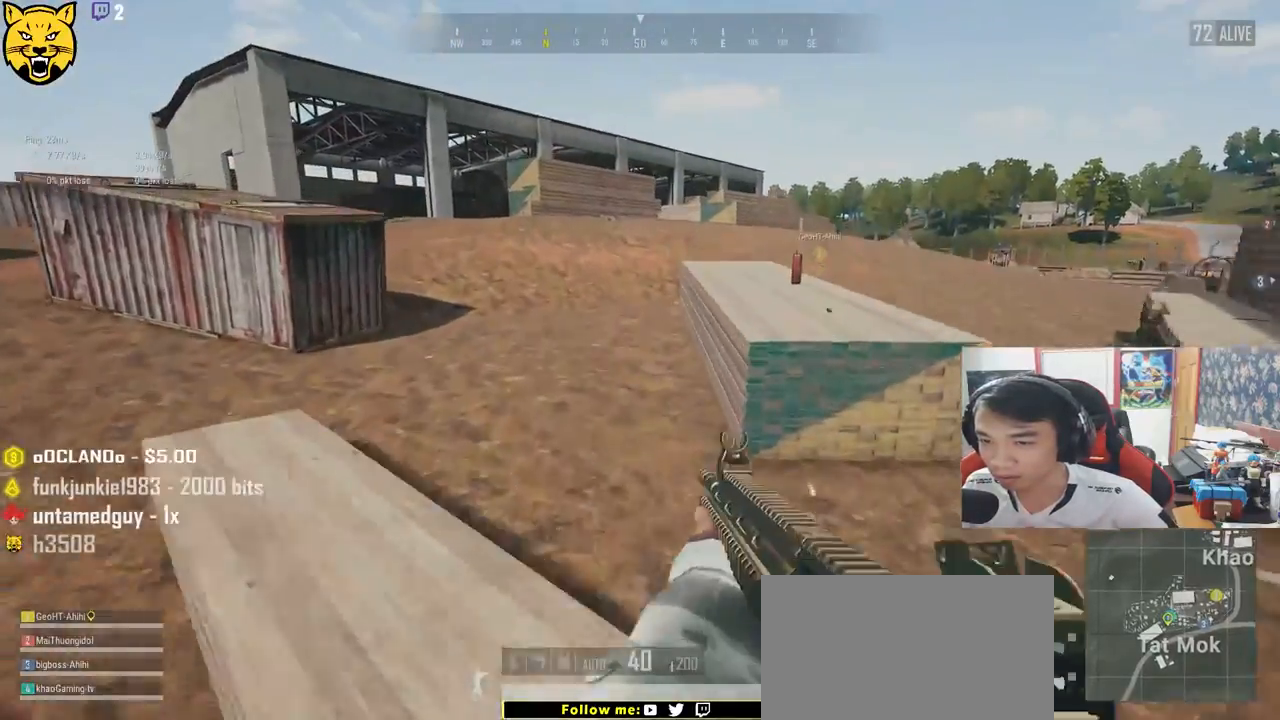
{"keys": ["shift", "w"], "mouse": [], "events": [[133, "d", "up"]]}
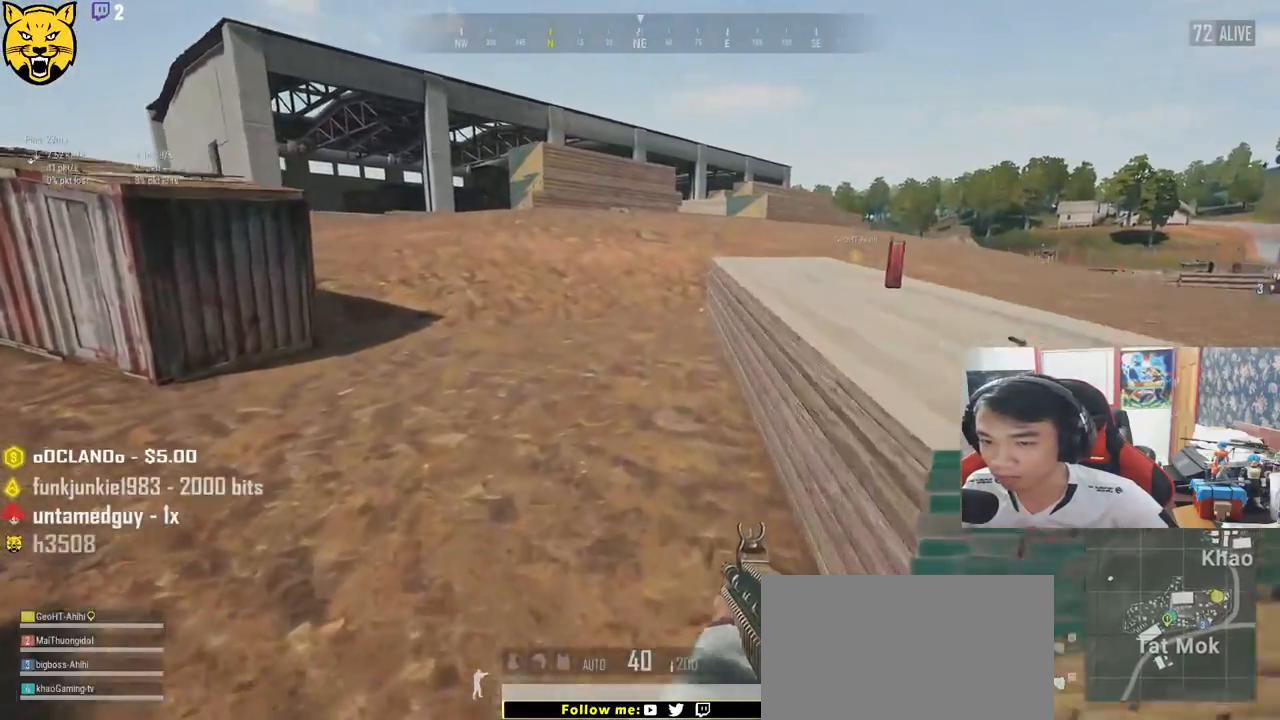
{"keys": ["d", "shift", "w"], "mouse": [], "events": [[367, "d", "down"]]}
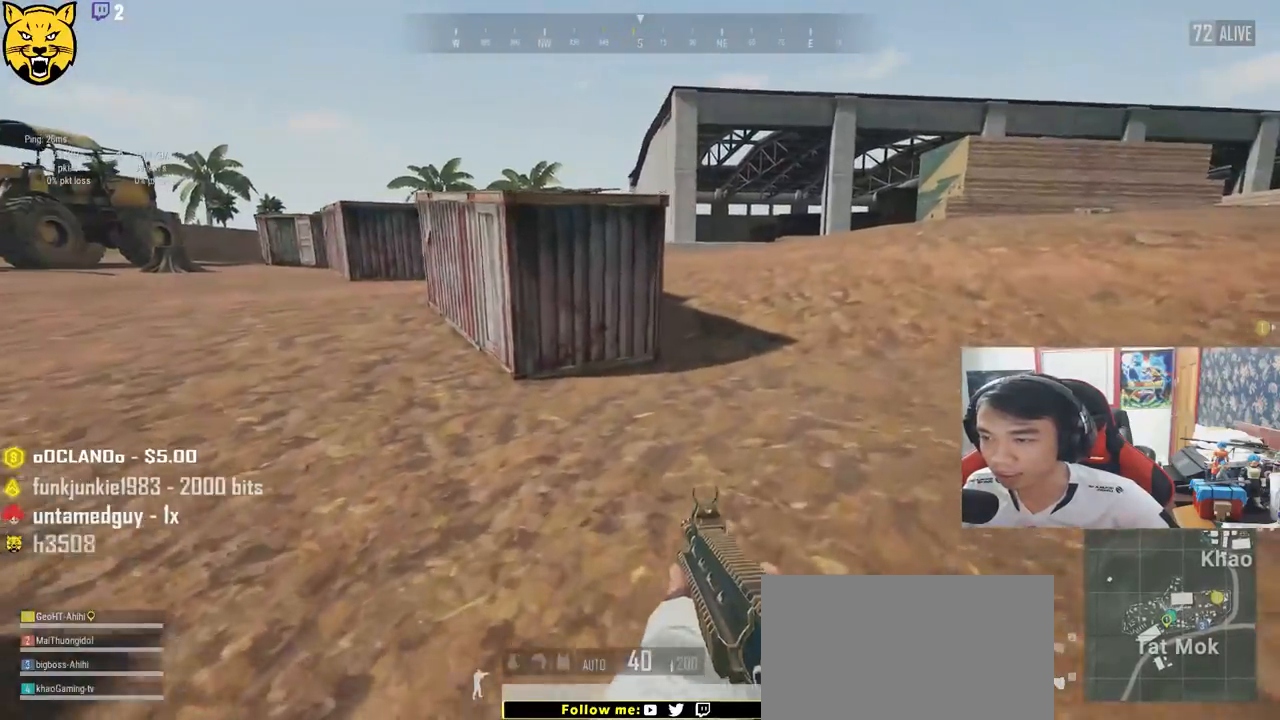
{"keys": ["d", "shift", "w"], "mouse": [], "events": [[67, "space", "down"], [333, "space", "up"]]}
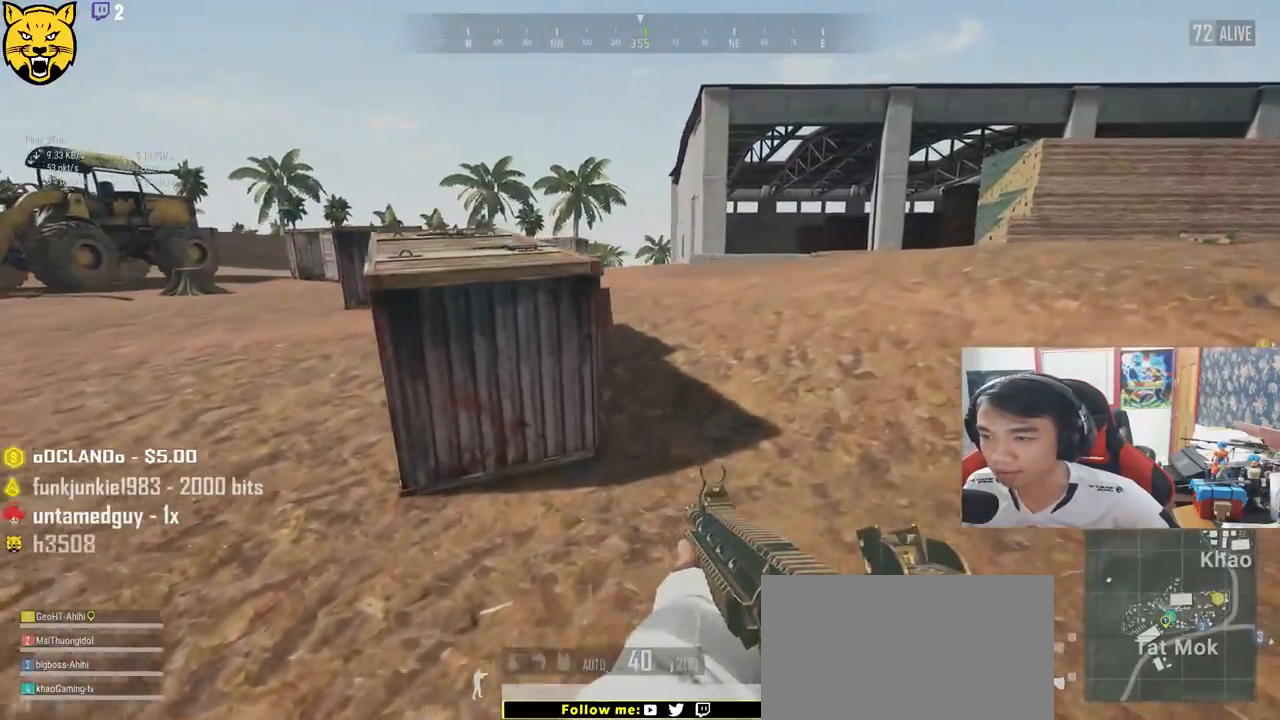
{"keys": ["d", "shift", "w"], "mouse": [], "events": []}
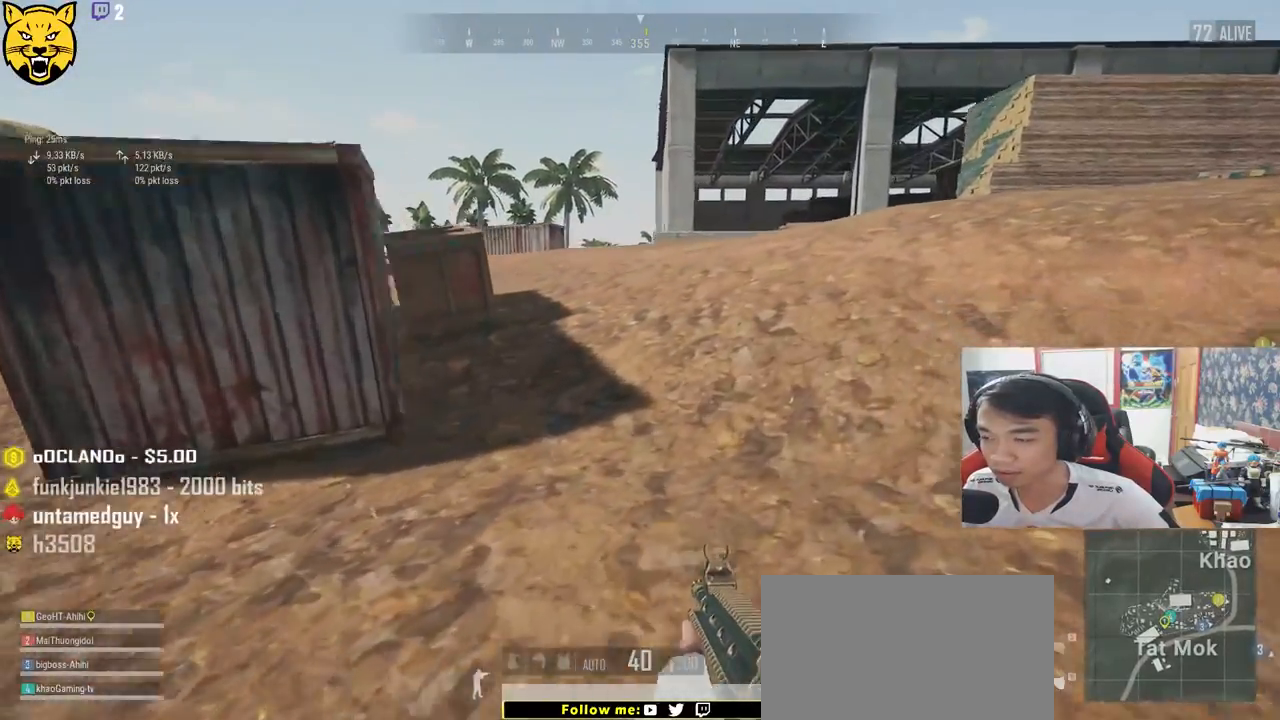
{"keys": ["shift", "w"], "mouse": [], "events": [[67, "d", "up"]]}
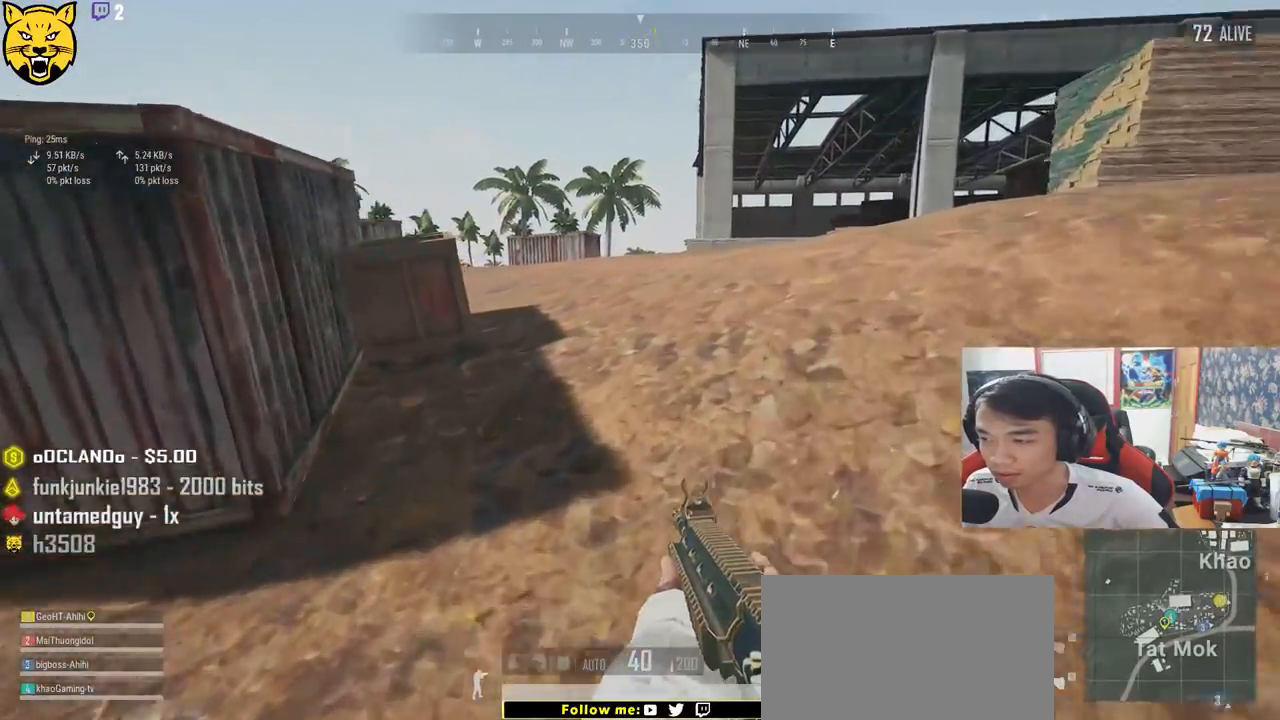
{"keys": ["shift", "w"], "mouse": [], "events": []}
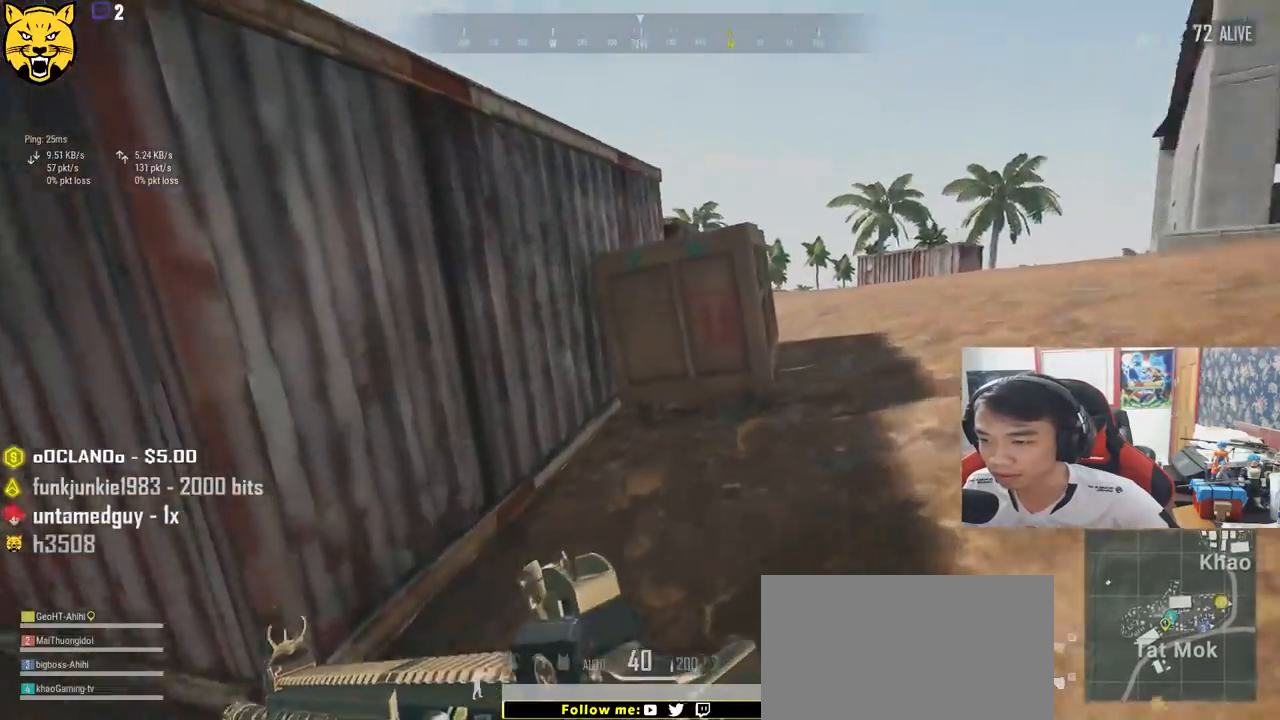
{"keys": ["shift", "w"], "mouse": [], "events": []}
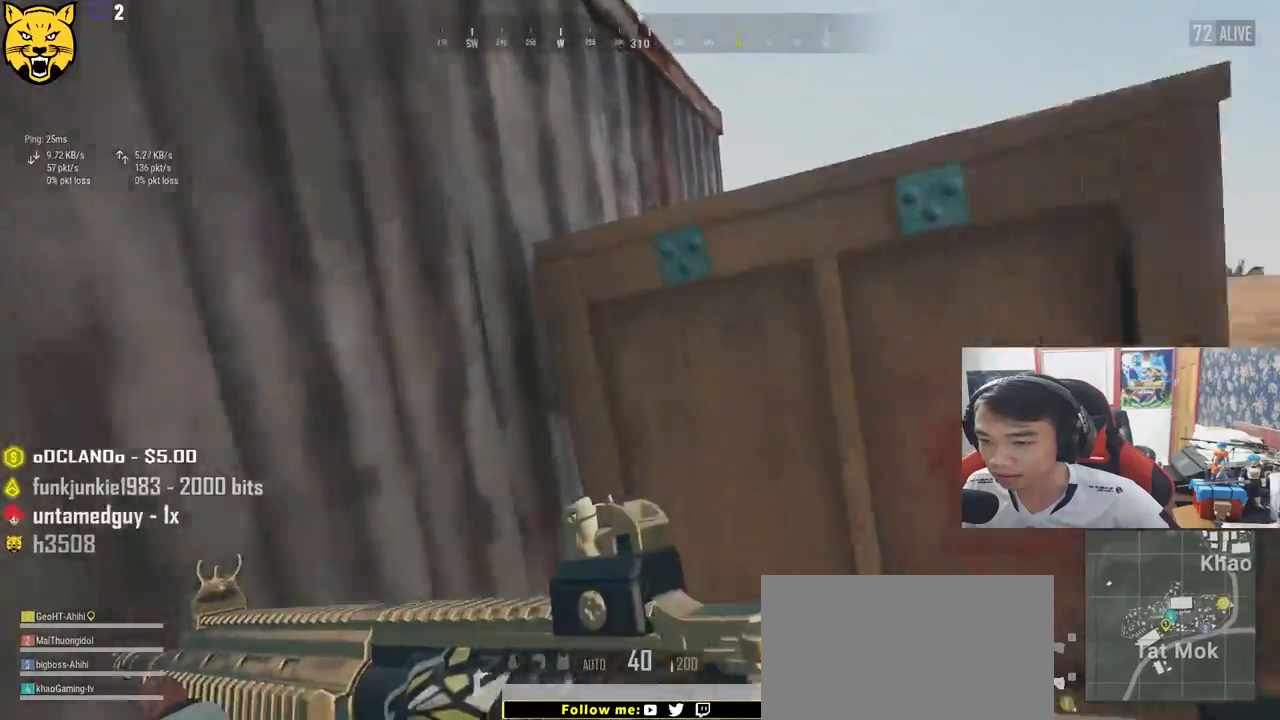
{"keys": ["w"], "mouse": [], "events": [[67, "shift", "up"], [117, "c", "down"], [217, "c", "up"], [250, "c", "down"], [383, "c", "up"]]}
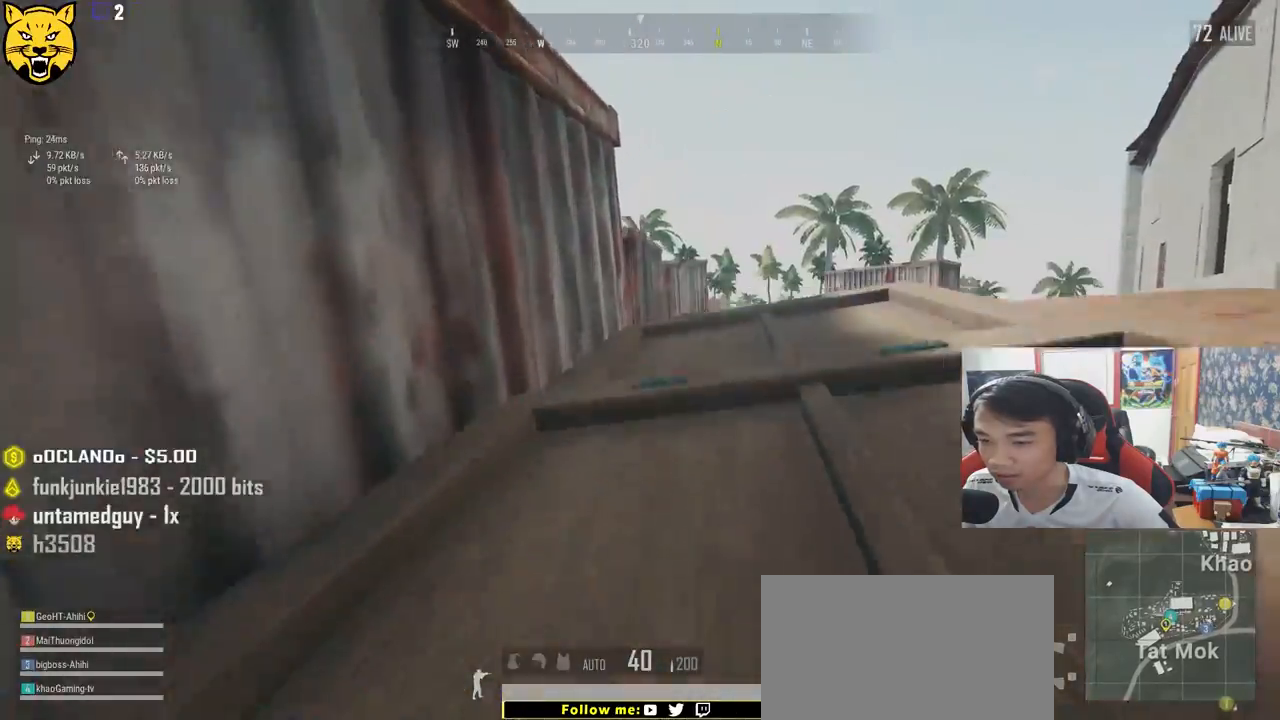
{"keys": ["w"], "mouse": [], "events": []}
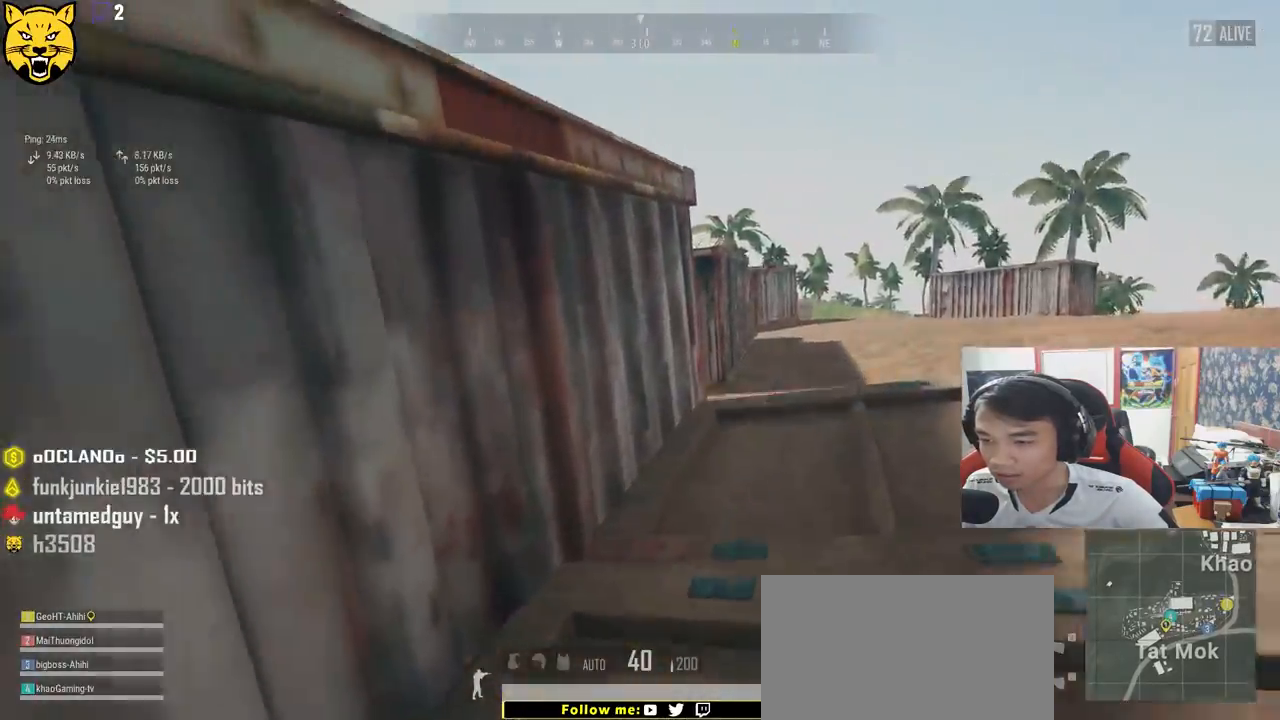
{"keys": ["d", "w"], "mouse": [], "events": [[200, "d", "down"]]}
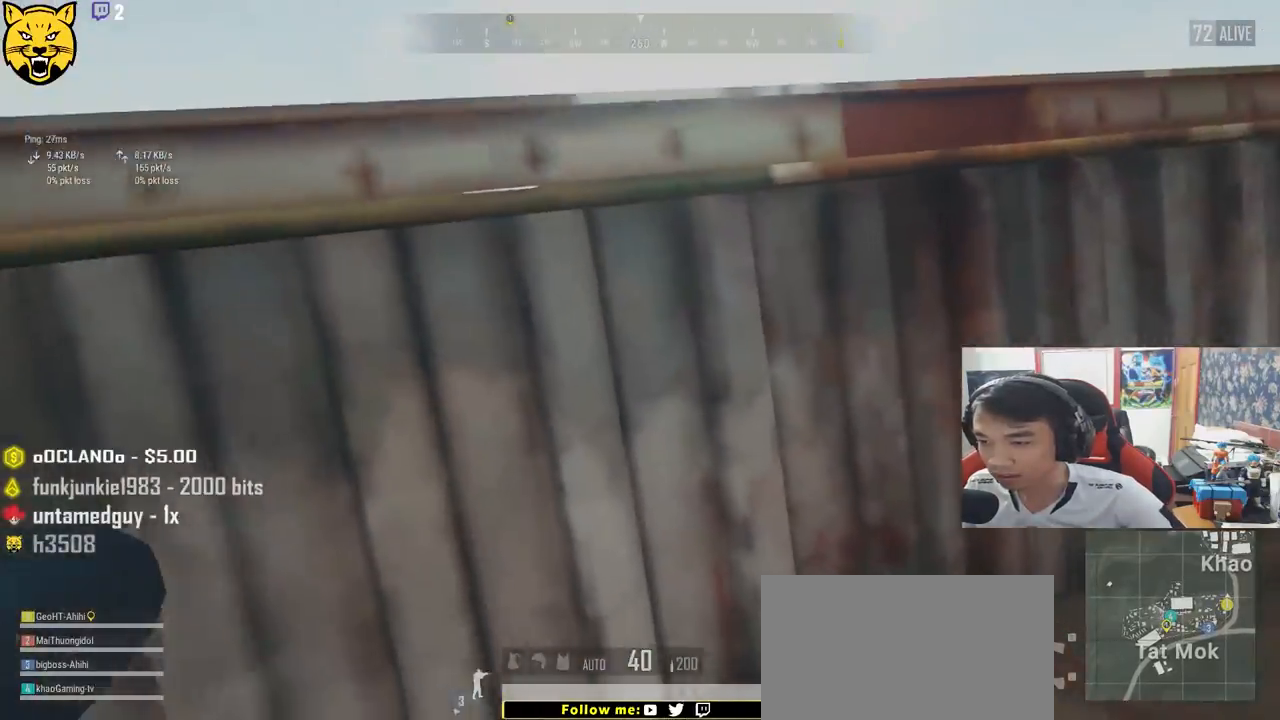
{"keys": ["d", "w"], "mouse": [], "events": []}
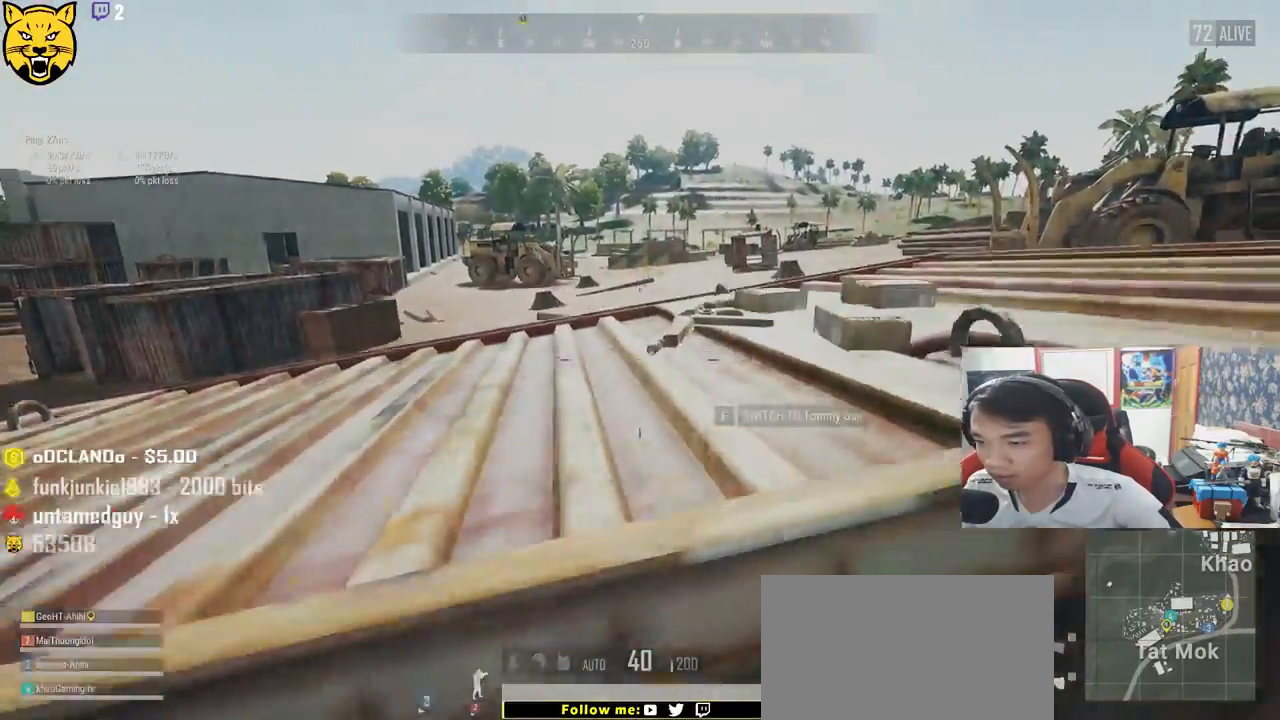
{"keys": ["c", "w"], "mouse": [], "events": [[200, "d", "up"], [250, "c", "down"], [350, "c", "up"], [383, "c", "down"]]}
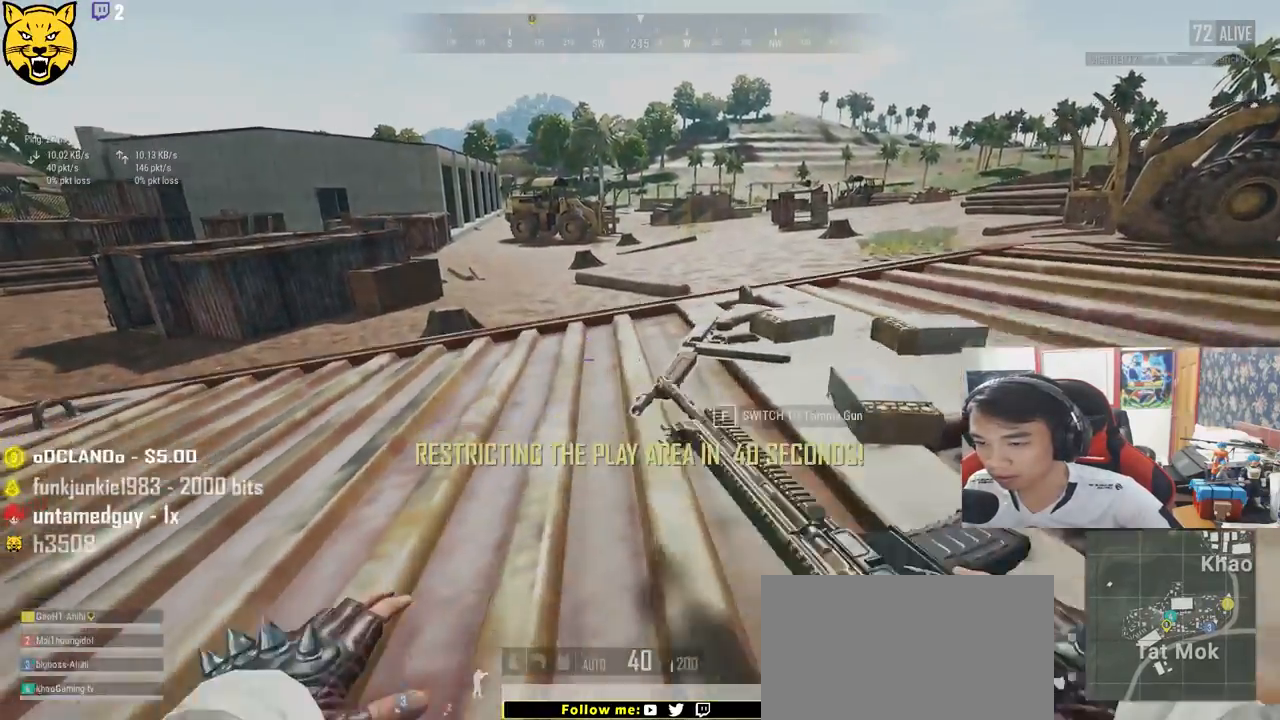
{"keys": ["w"], "mouse": [], "events": [[17, "c", "up"]]}
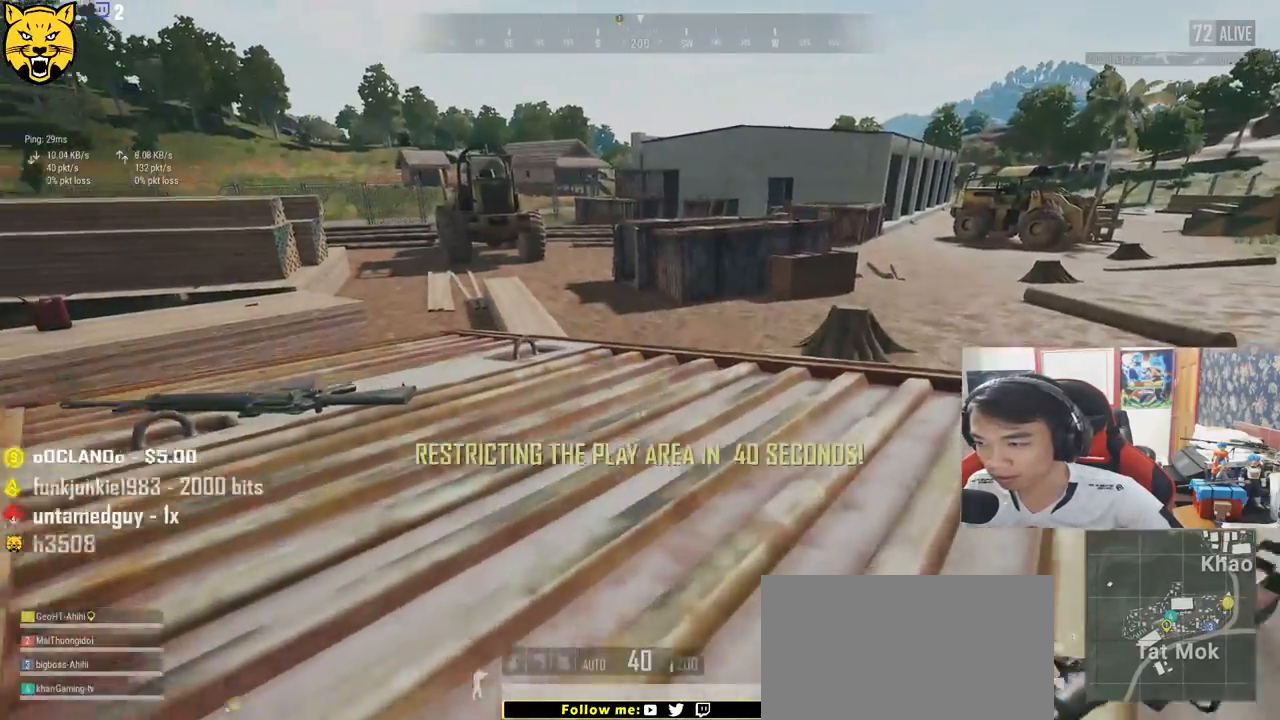
{"keys": ["a", "w"], "mouse": [], "events": [[433, "a", "down"]]}
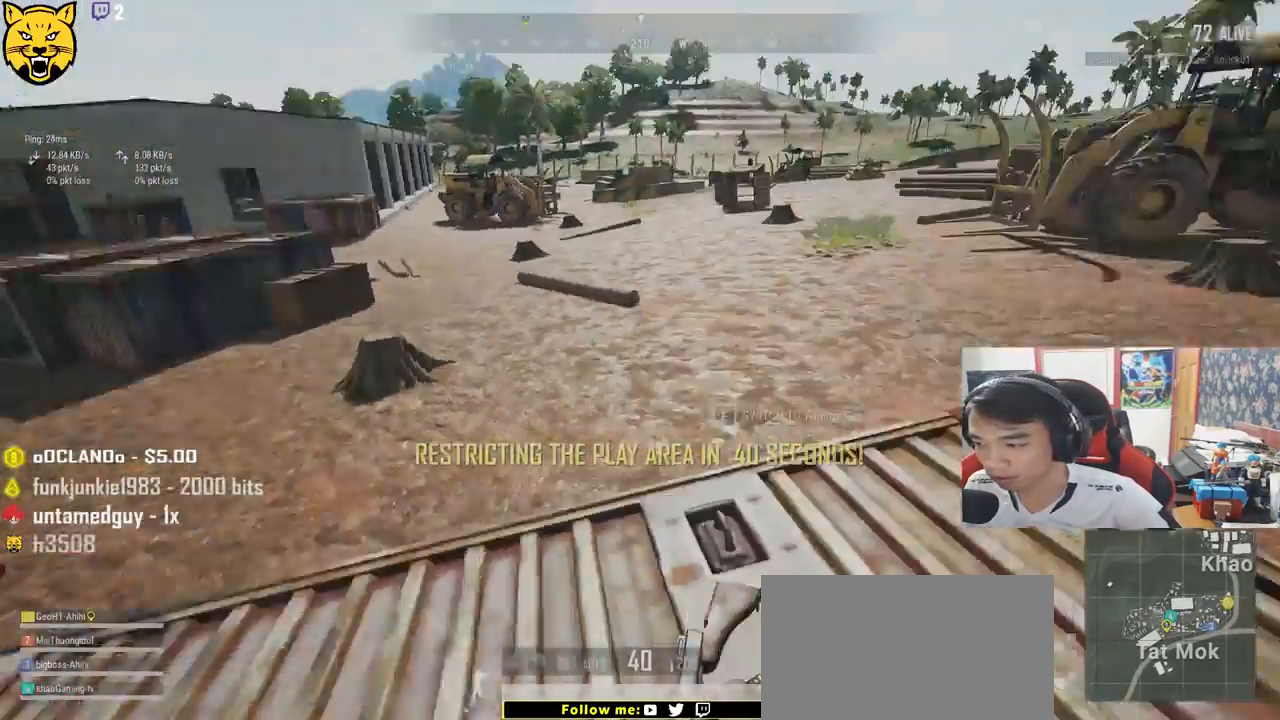
{"keys": ["shift", "w"], "mouse": [], "events": [[217, "a", "up"], [500, "shift", "down"]]}
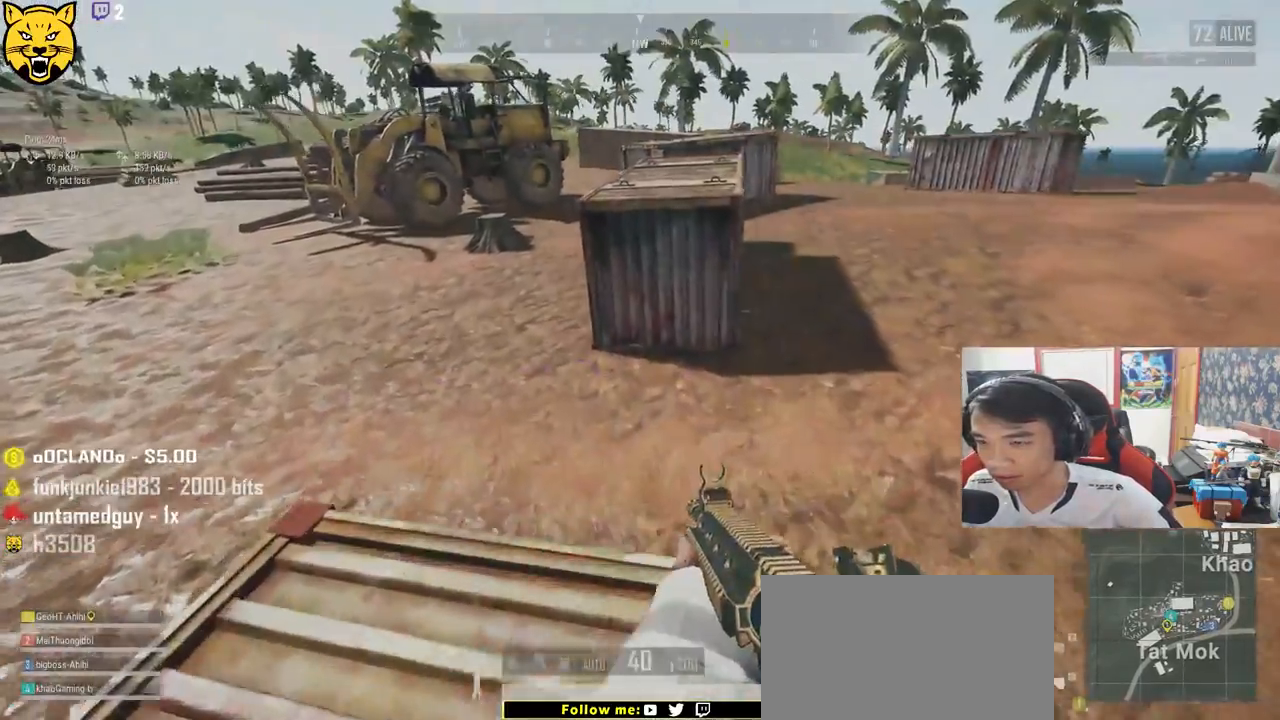
{"keys": ["d", "shift", "w"], "mouse": [], "events": [[117, "d", "down"]]}
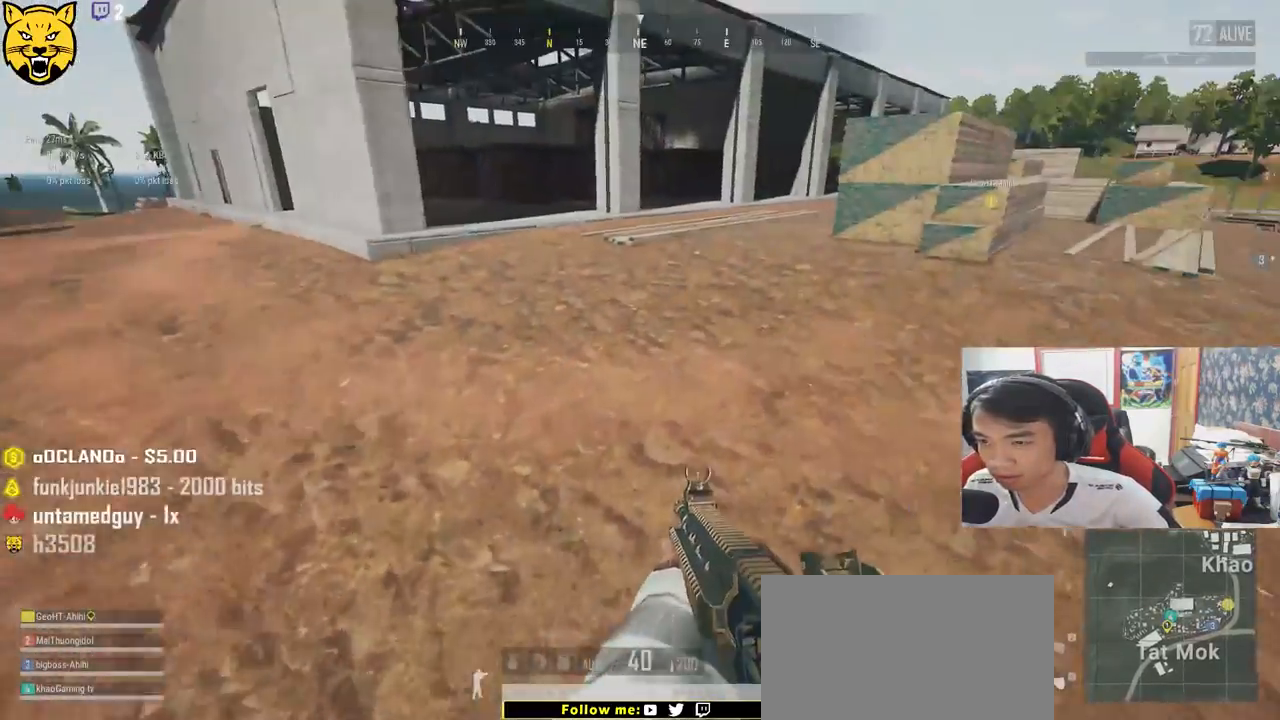
{"keys": ["shift", "w"], "mouse": [], "events": [[300, "d", "up"]]}